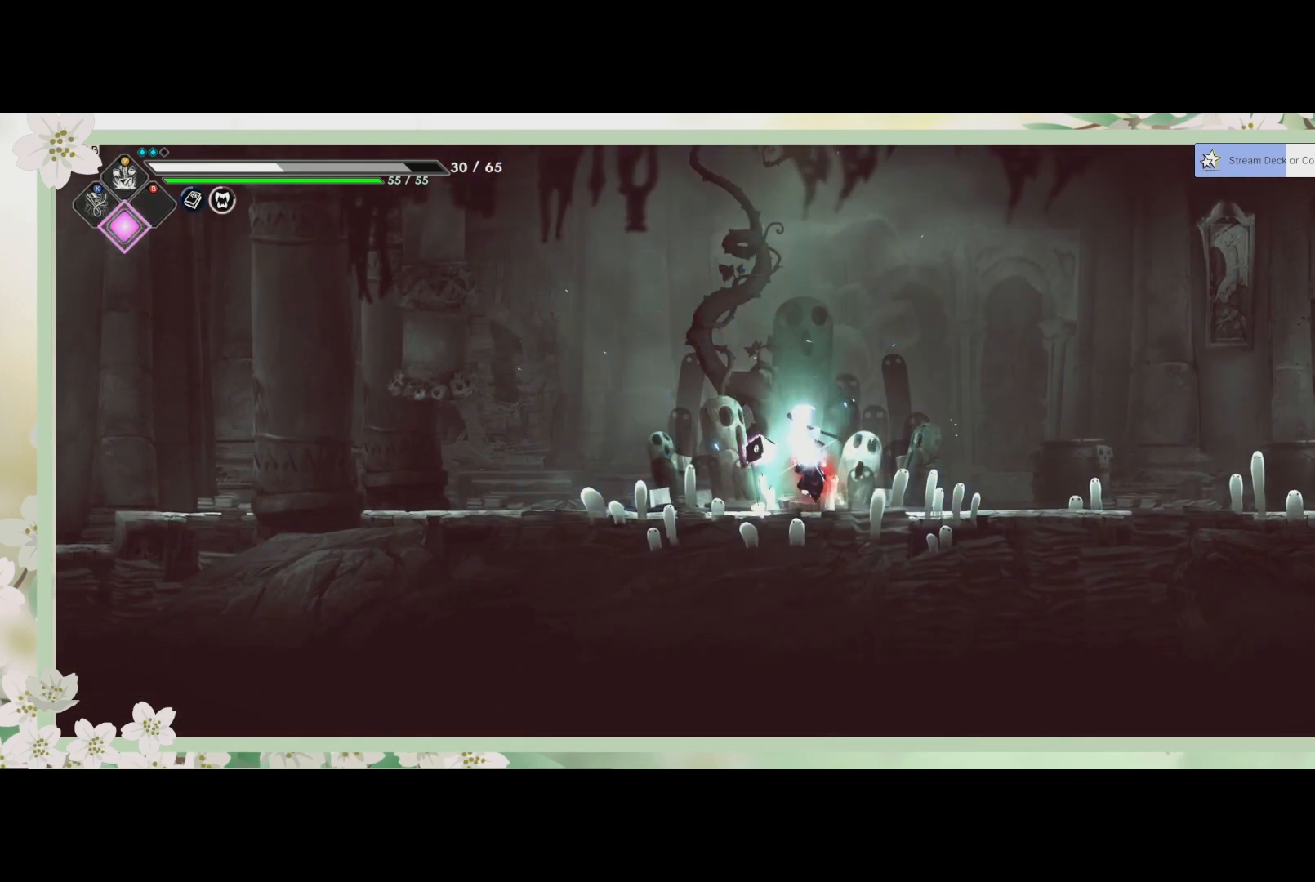
Gameplay with a controller (PlayStation layout); each line is a JSON object with the inputs held at the frame after it. "events" lists button and stick changes between this image and that frame as [ms after this image, input, new state], when the widget could be followed in between. Not read: right_stick.
{"buttons": [], "left_stick": "center", "events": []}
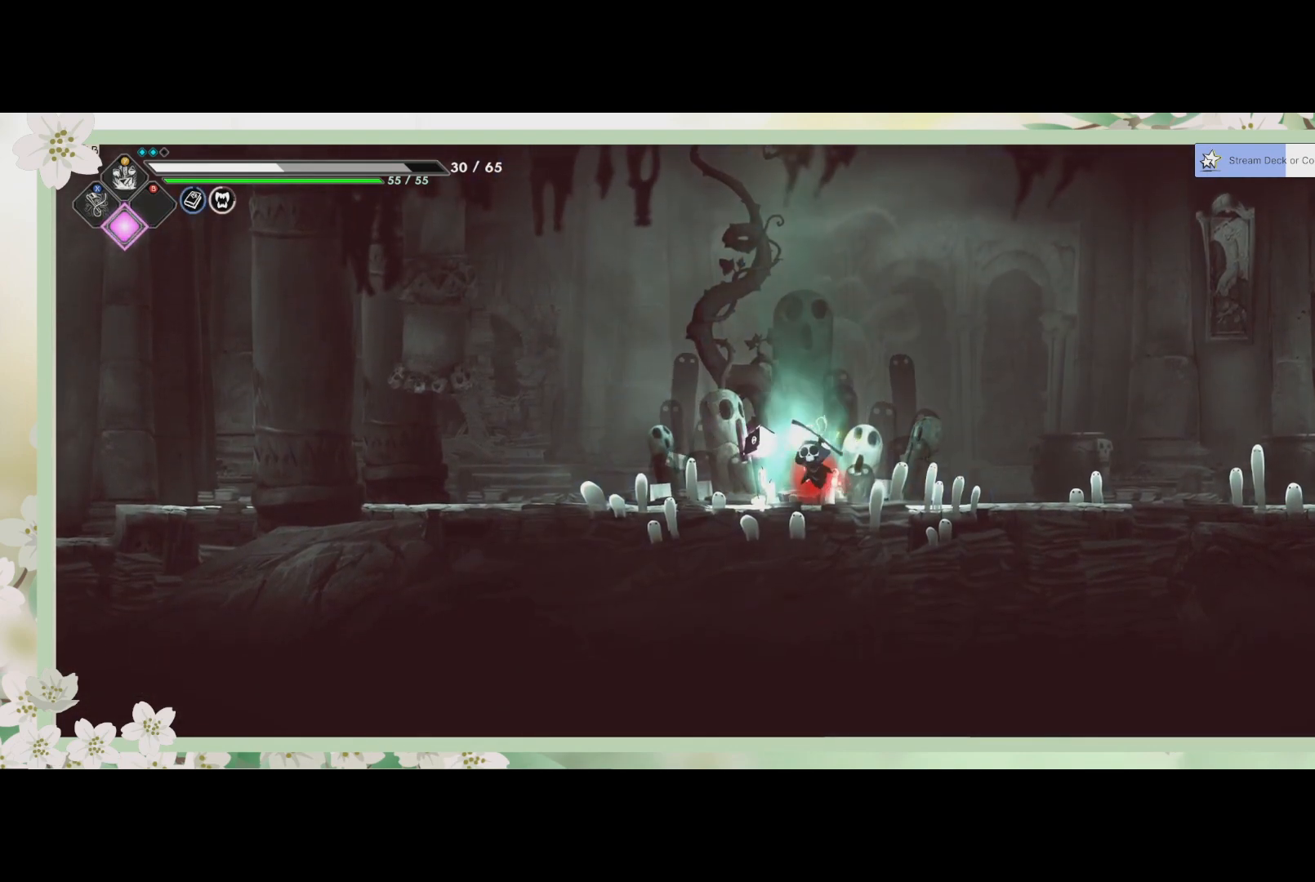
{"buttons": [], "left_stick": "right", "events": [[100, "left_stick", "right"], [233, "R2", "down"], [500, "R2", "up"]]}
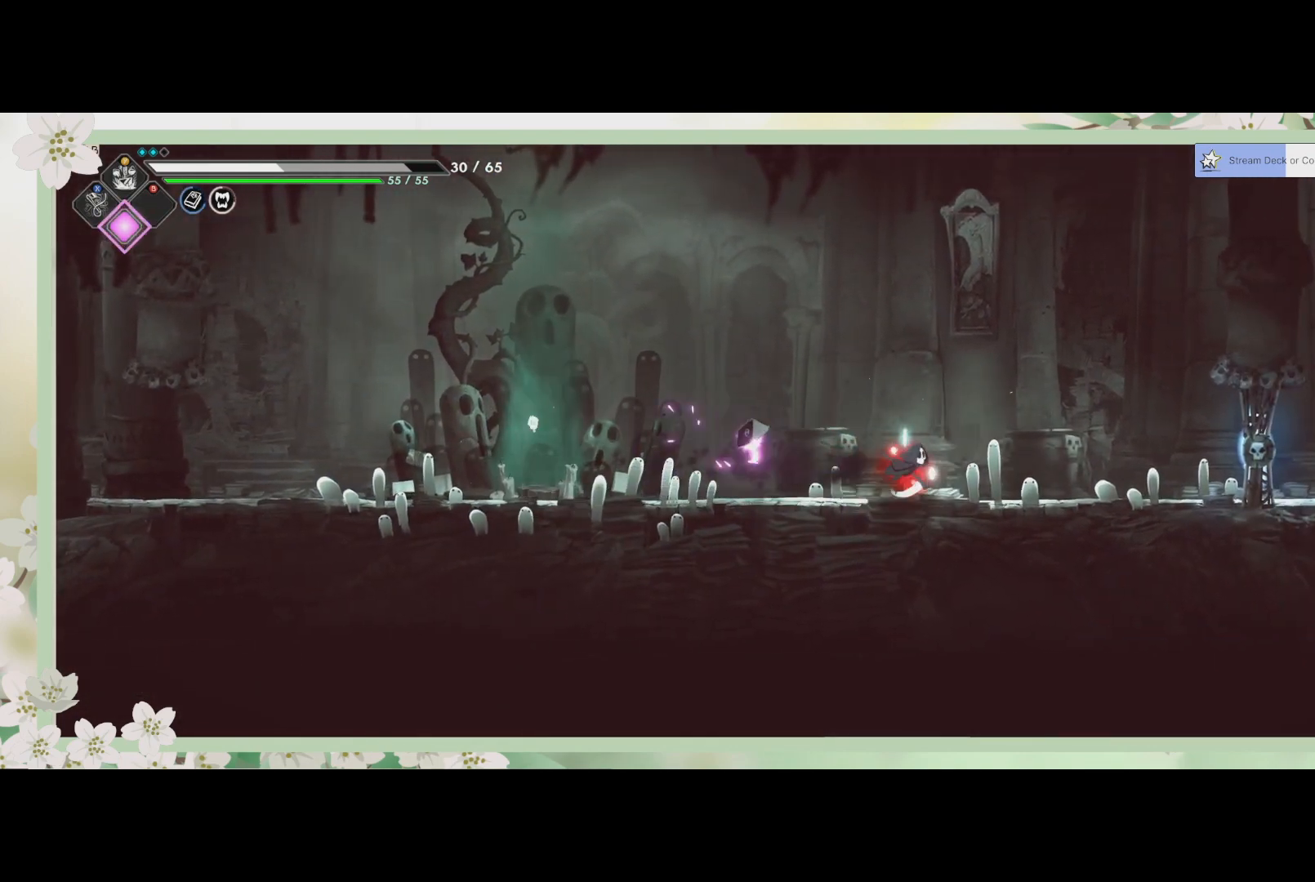
{"buttons": ["SQUARE"], "left_stick": "up-right", "events": [[233, "R2", "down"], [367, "R2", "up"], [500, "SQUARE", "down"], [500, "left_stick", "up-right"]]}
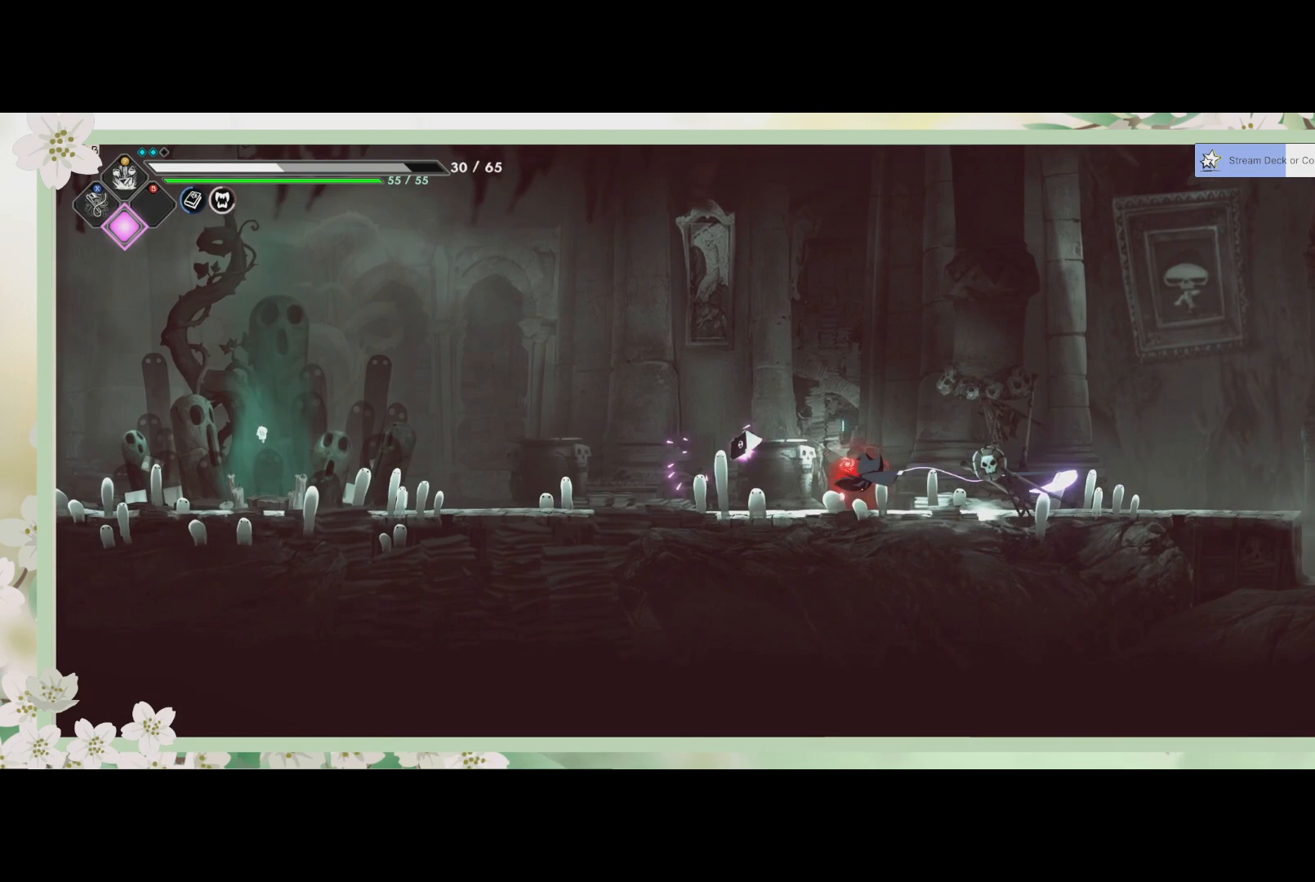
{"buttons": [], "left_stick": "up-right", "events": [[100, "SQUARE", "up"]]}
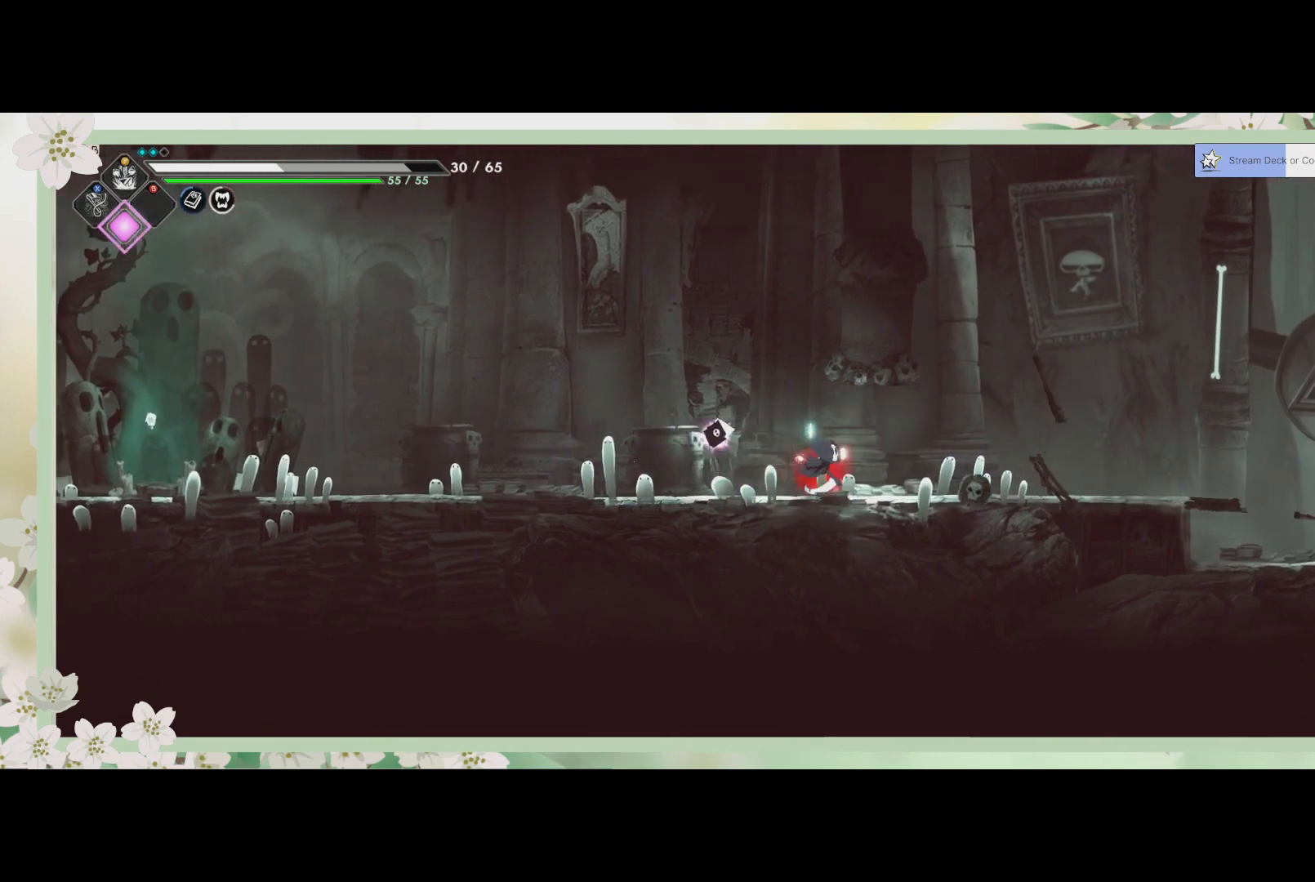
{"buttons": [], "left_stick": "up-right", "events": [[33, "R2", "down"], [267, "R2", "up"]]}
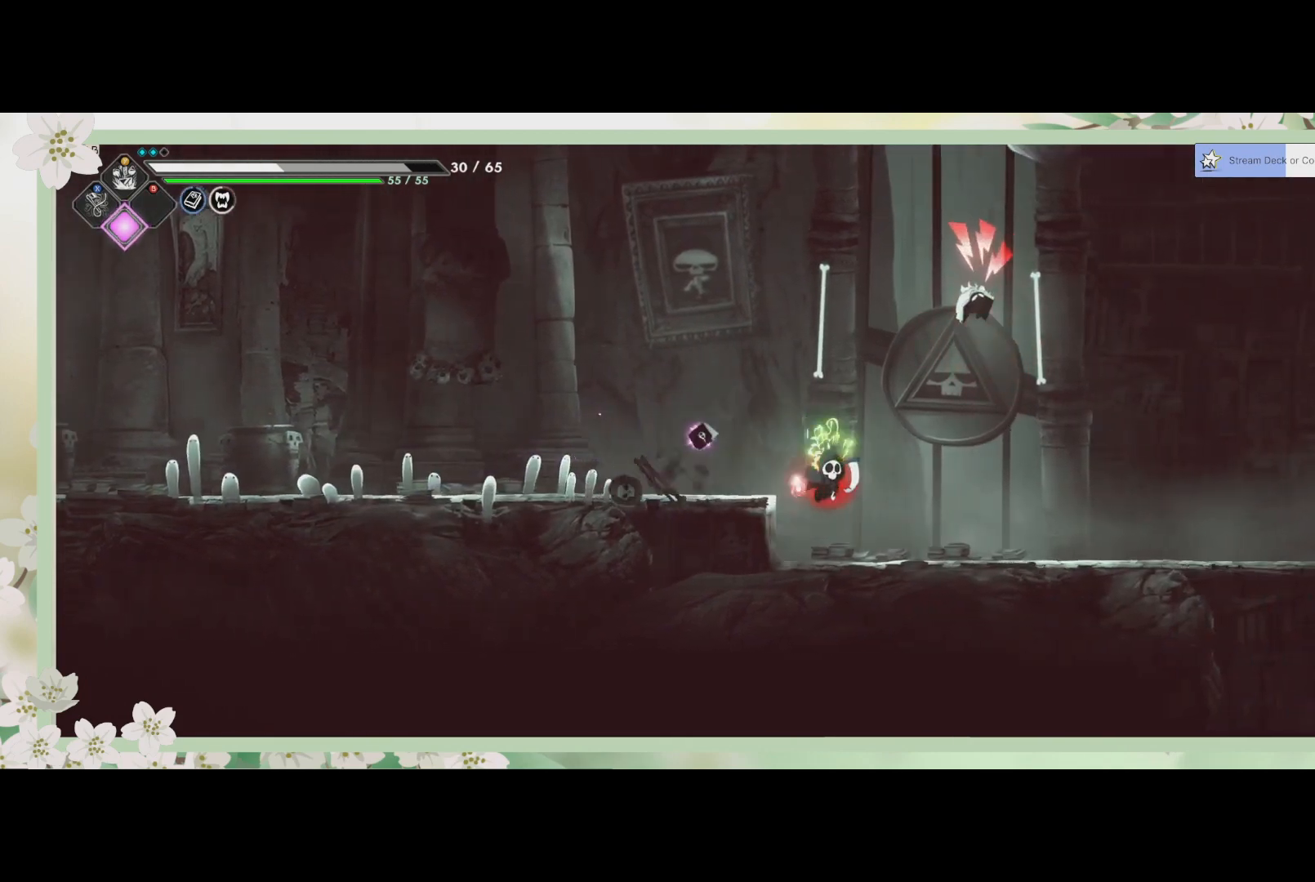
{"buttons": ["SQUARE"], "left_stick": "up", "events": [[200, "CROSS", "down"], [333, "CROSS", "up"], [400, "SQUARE", "down"], [500, "left_stick", "up"]]}
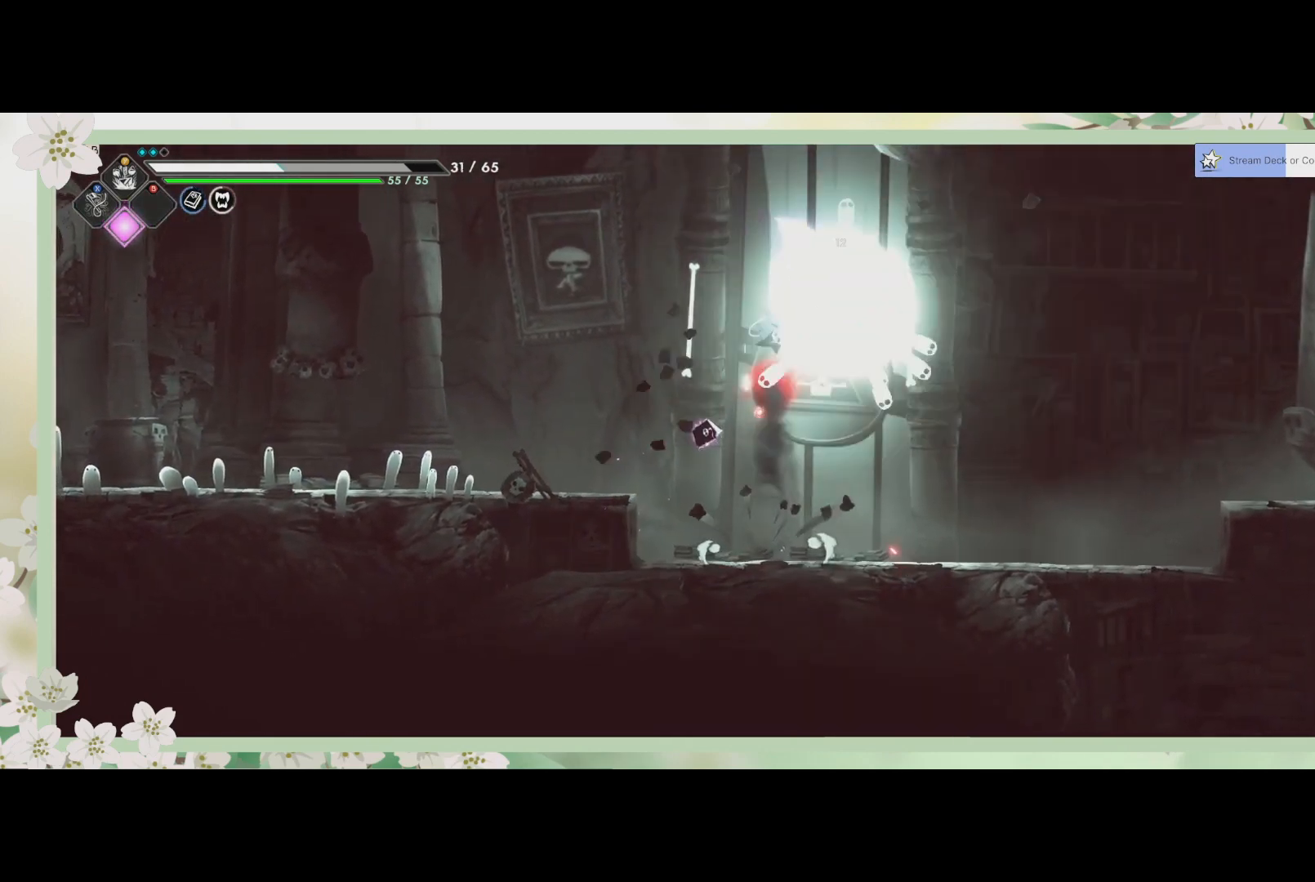
{"buttons": [], "left_stick": "down", "events": [[33, "SQUARE", "up"], [67, "SQUARE", "down"], [167, "SQUARE", "up"], [233, "left_stick", "down-right"], [300, "SQUARE", "down"], [400, "left_stick", "down"], [467, "SQUARE", "up"]]}
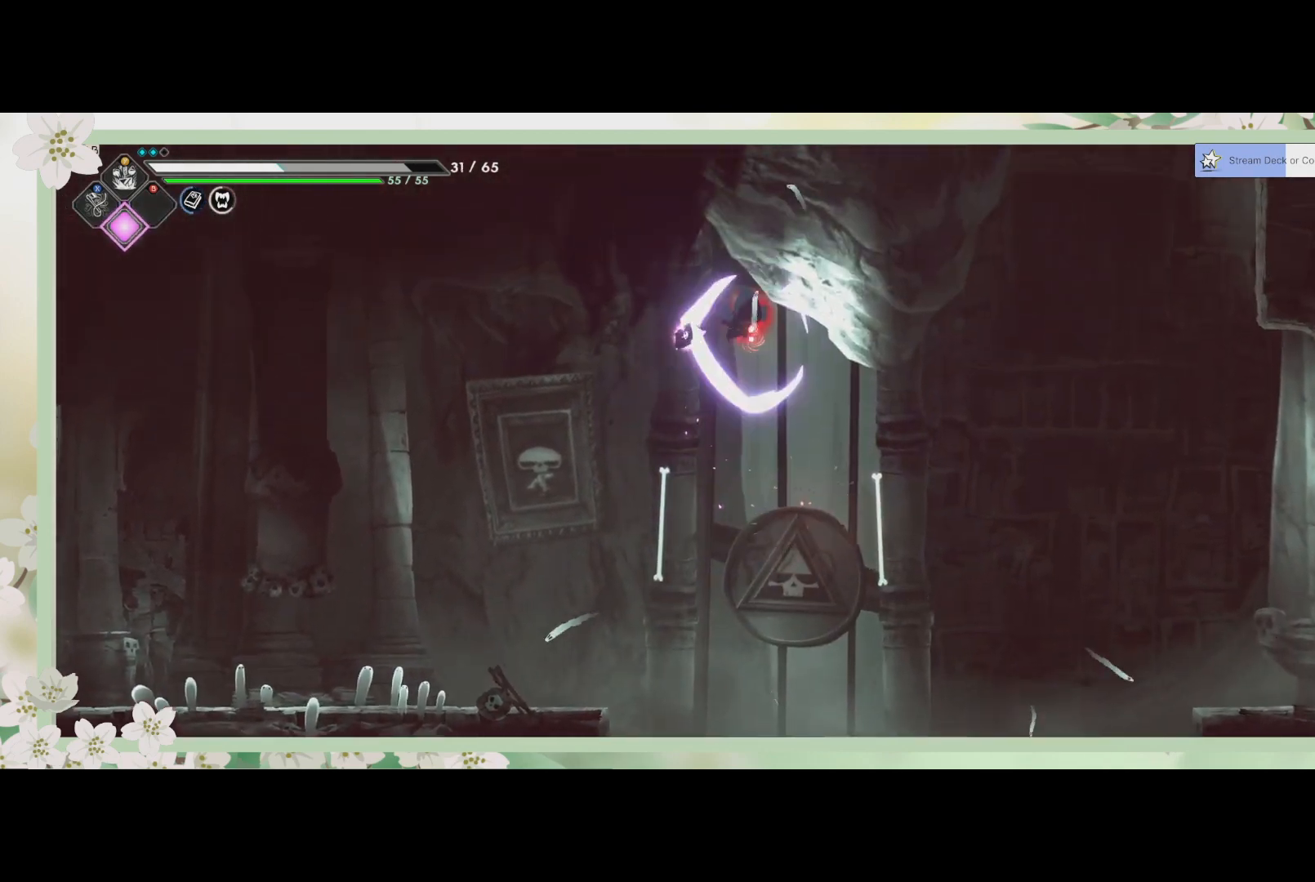
{"buttons": [], "left_stick": "down-right", "events": [[100, "left_stick", "down-right"]]}
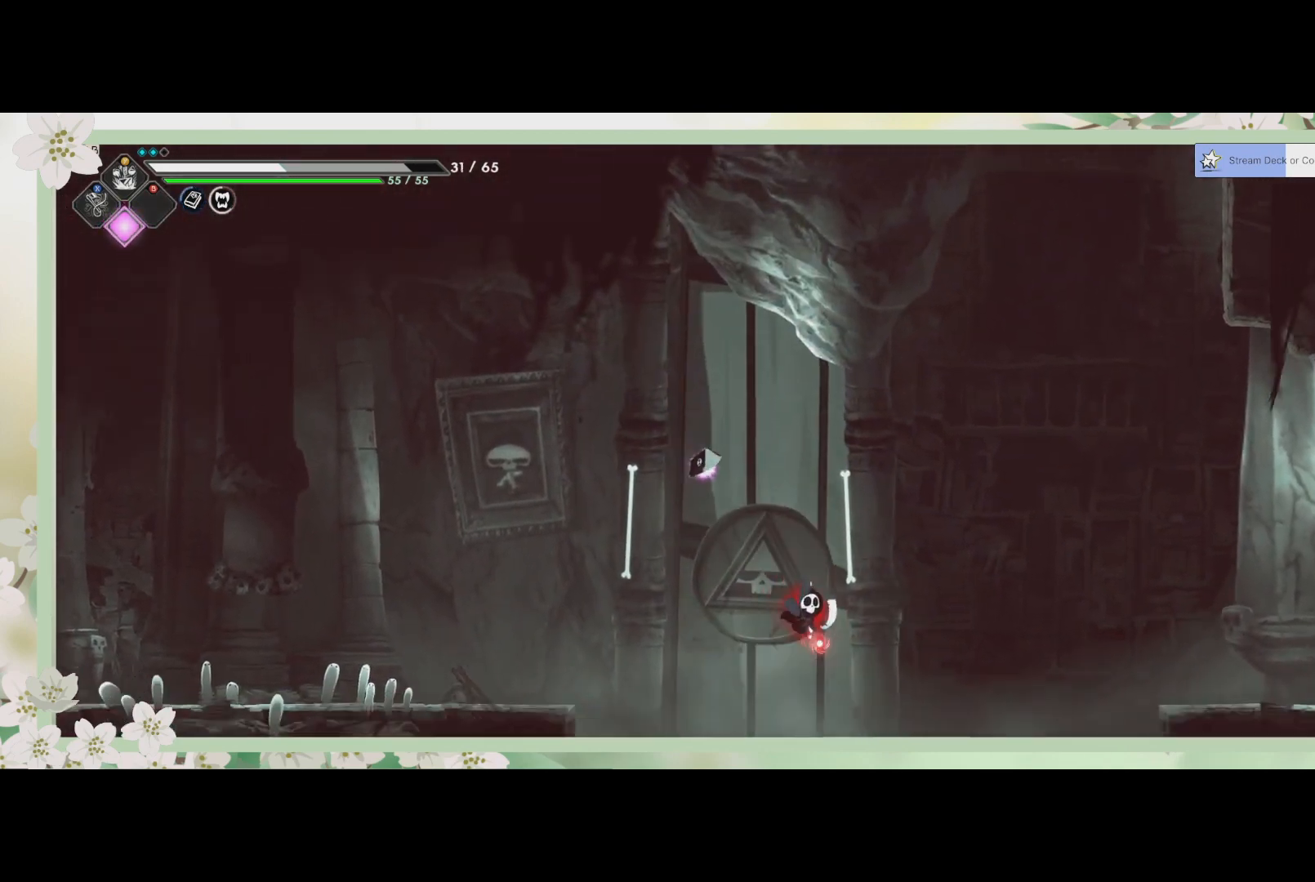
{"buttons": ["R2"], "left_stick": "down-right", "events": [[267, "CROSS", "down"], [400, "CROSS", "up"], [500, "R2", "down"]]}
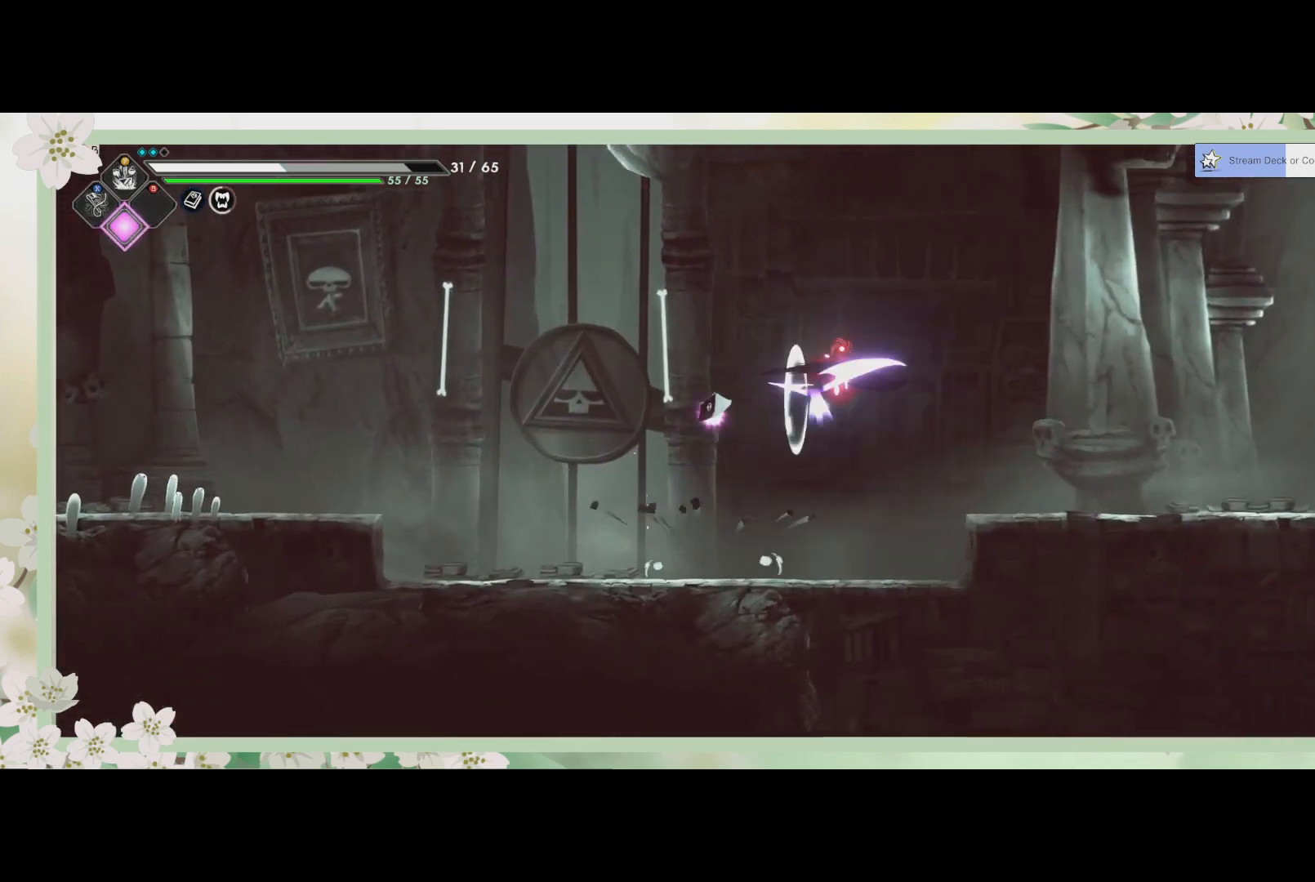
{"buttons": [], "left_stick": "down-right", "events": [[200, "R2", "up"]]}
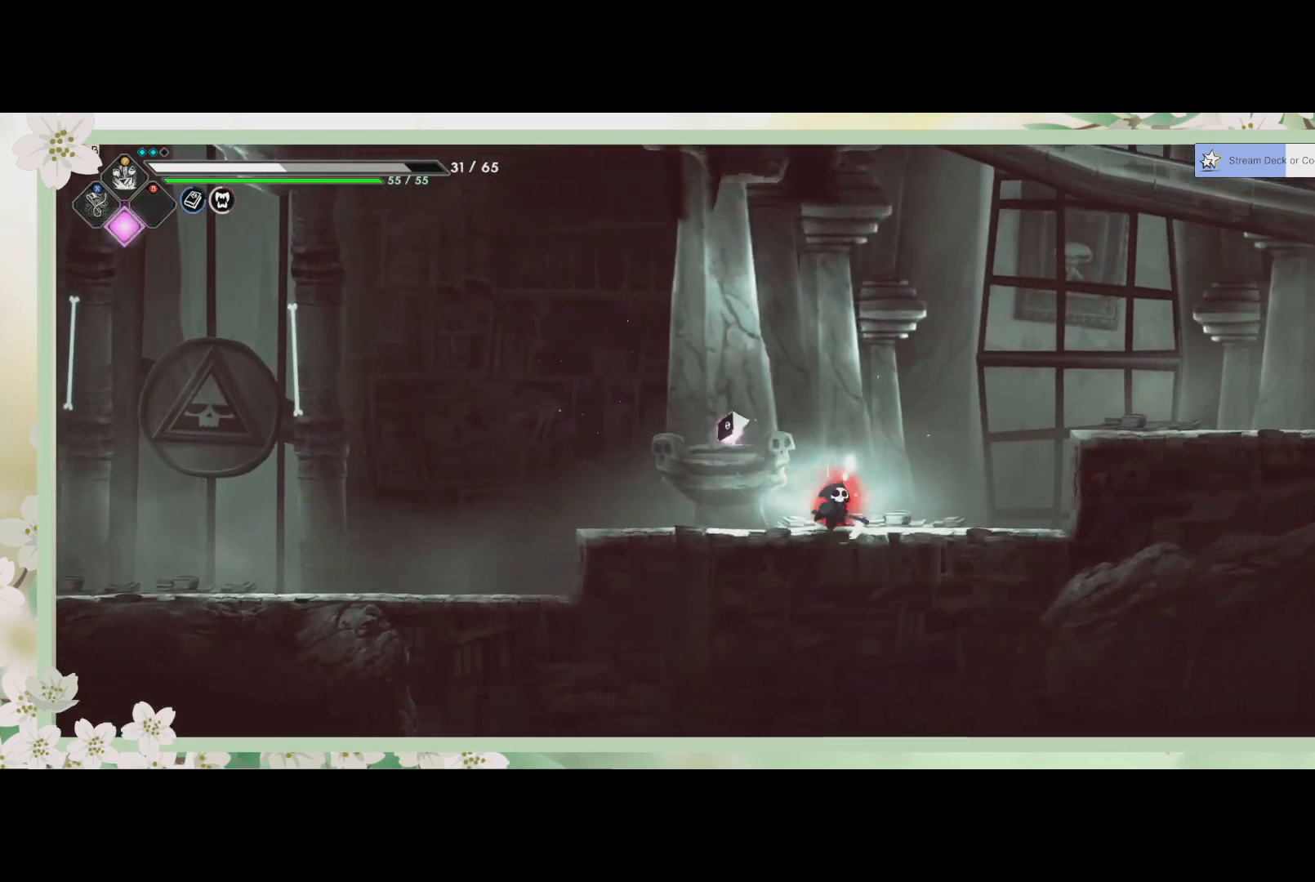
{"buttons": [], "left_stick": "down-right", "events": [[67, "CROSS", "down"], [333, "CROSS", "up"]]}
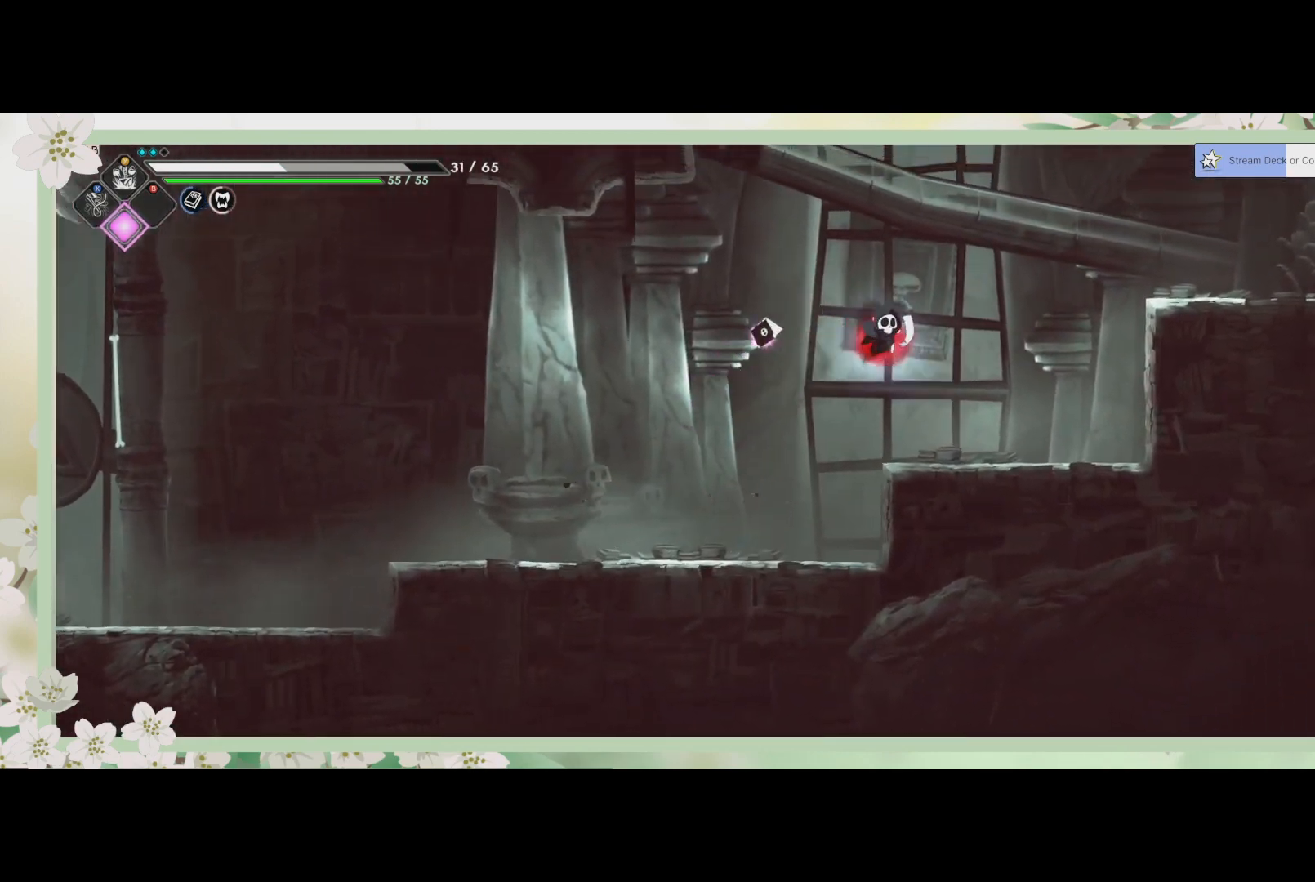
{"buttons": ["CROSS"], "left_stick": "right", "events": [[233, "left_stick", "right"], [267, "CROSS", "down"]]}
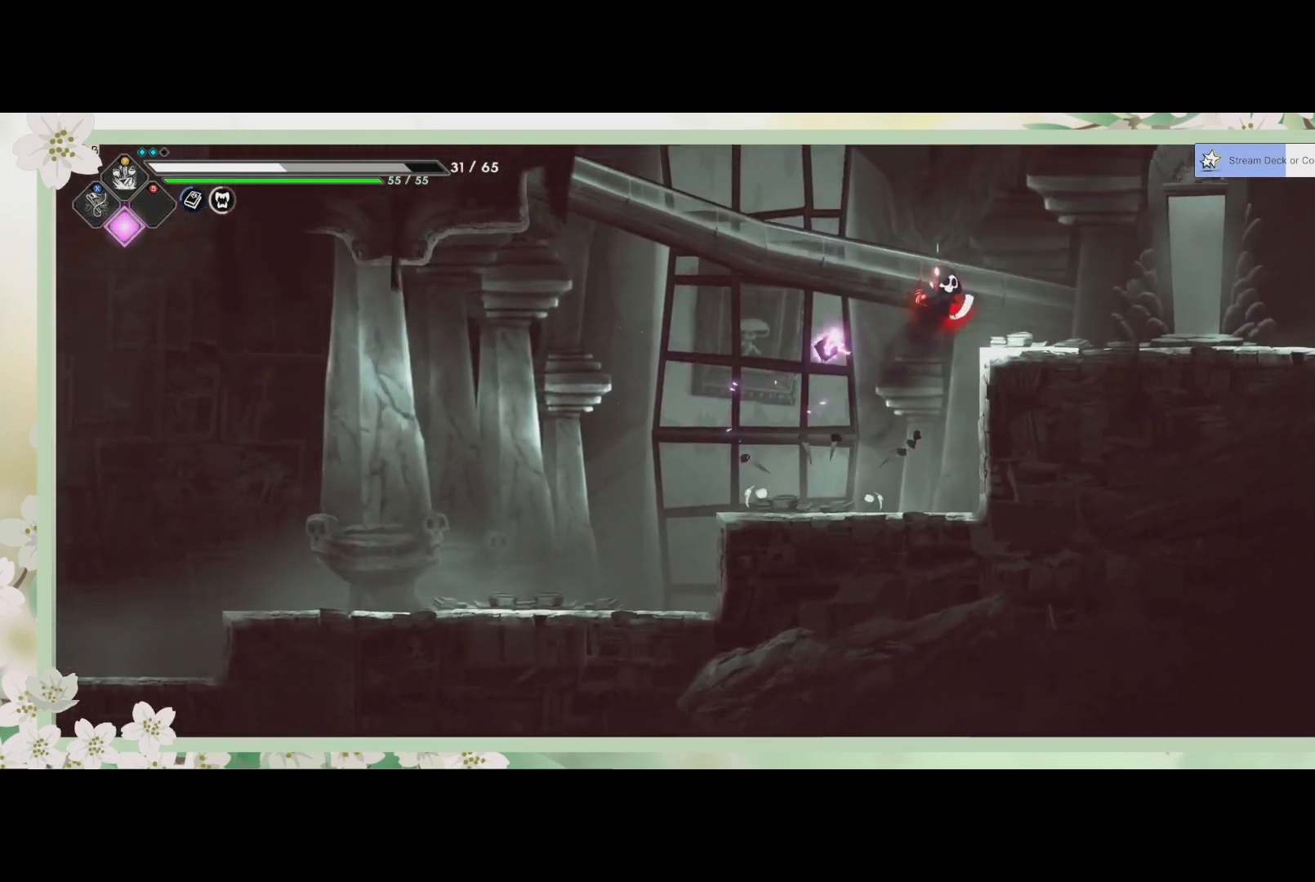
{"buttons": [], "left_stick": "right", "events": [[133, "CROSS", "up"]]}
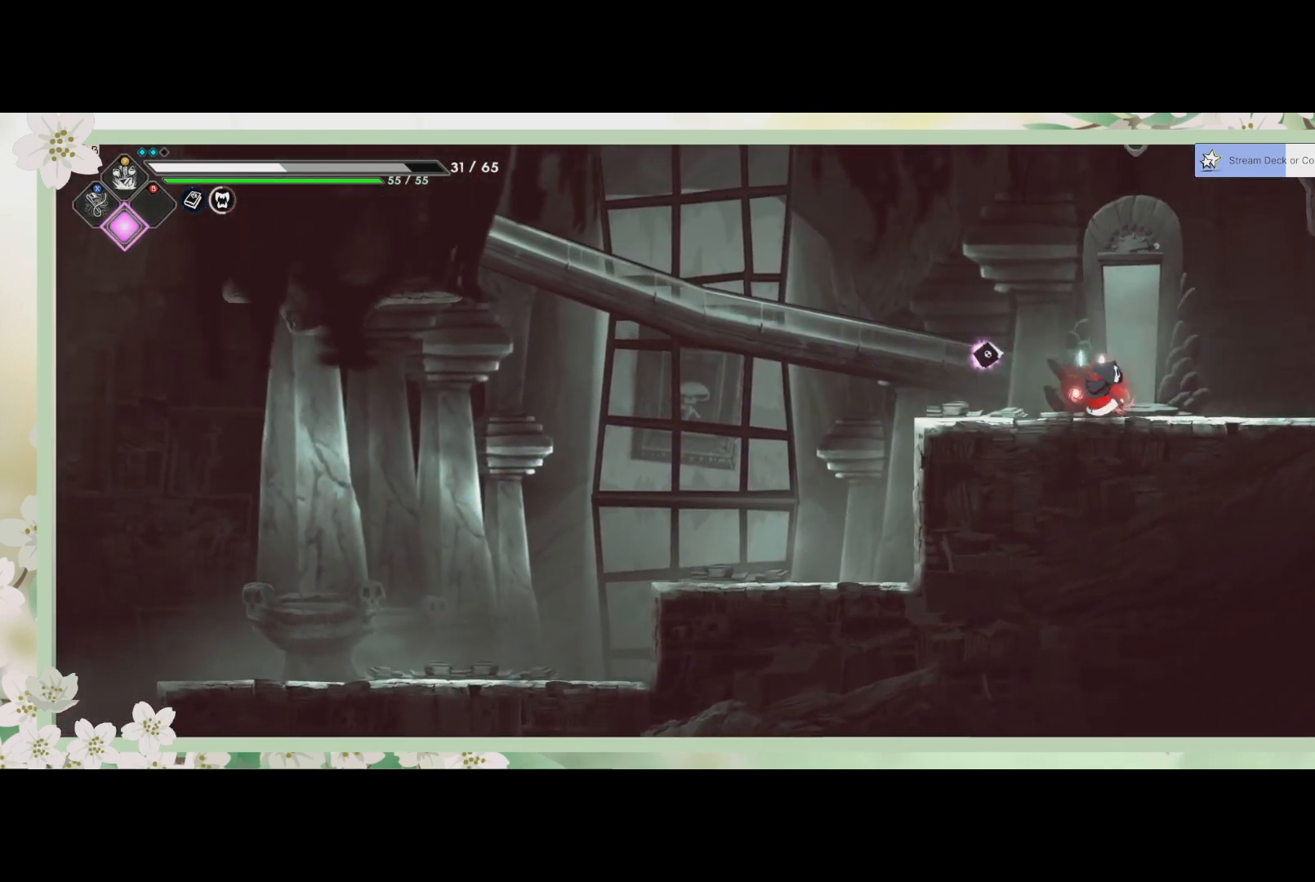
{"buttons": [], "left_stick": "center", "events": [[33, "left_stick", "up-right"], [133, "R1", "down"], [133, "left_stick", "center"], [267, "R1", "up"]]}
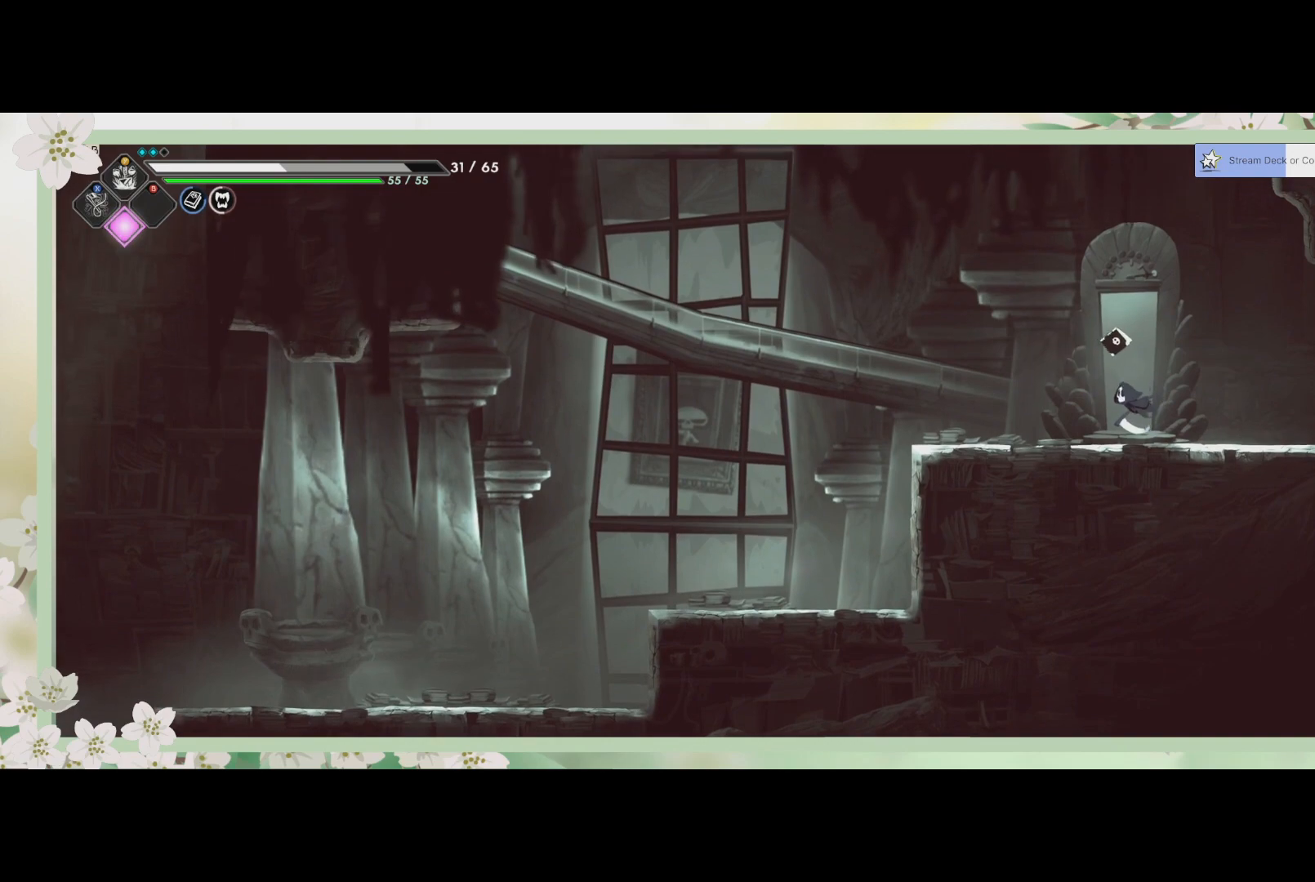
{"buttons": [], "left_stick": "center", "events": []}
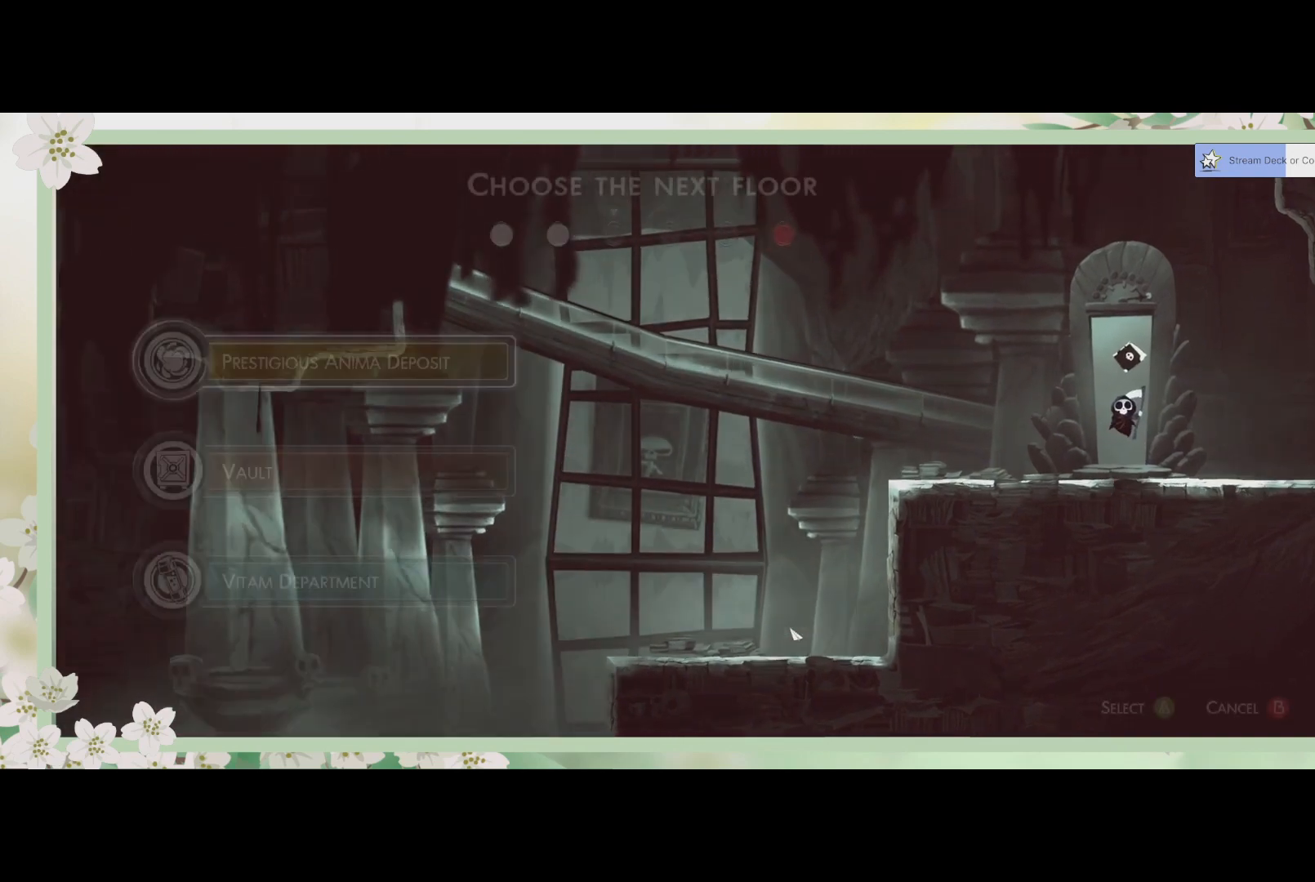
{"buttons": [], "left_stick": "center", "events": []}
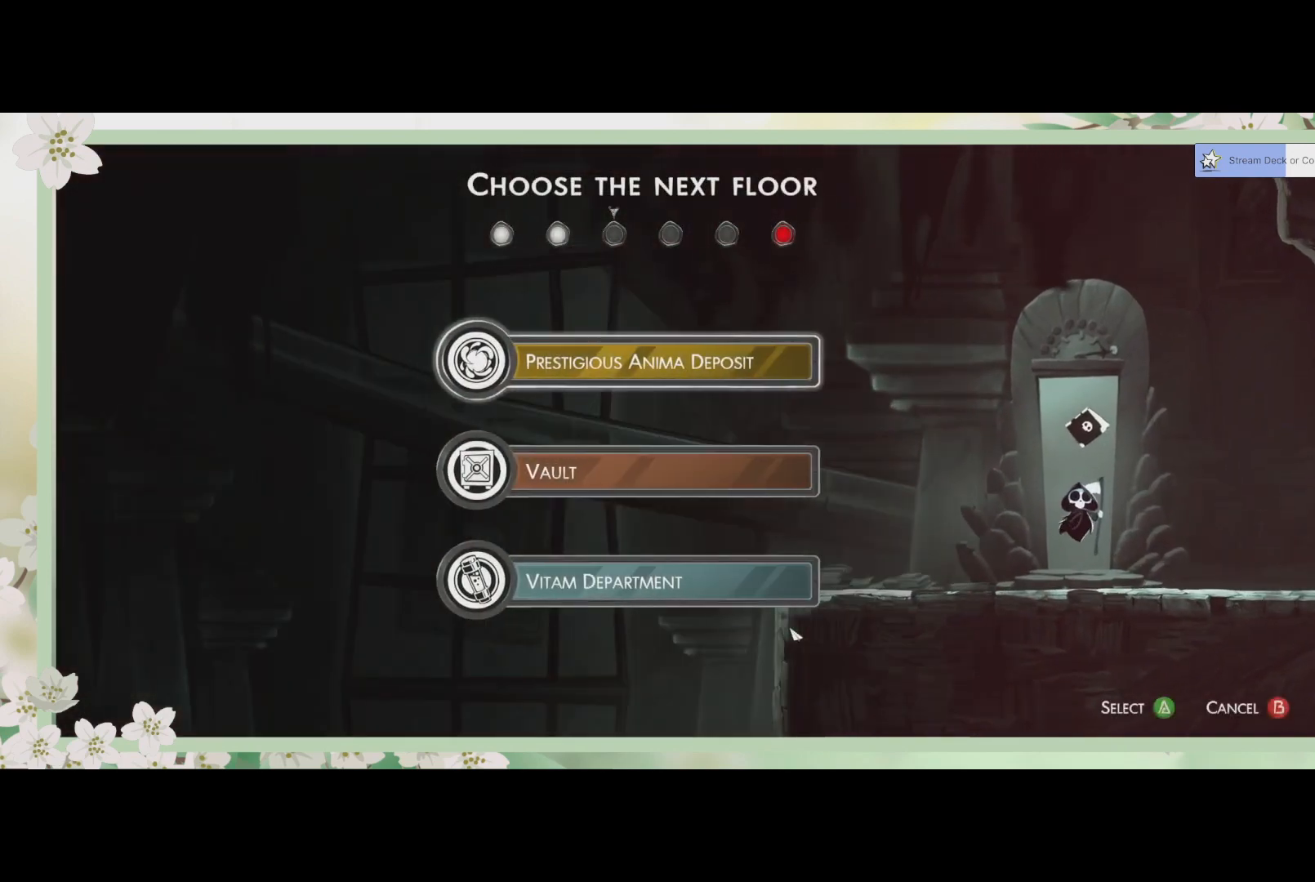
{"buttons": [], "left_stick": "center", "events": []}
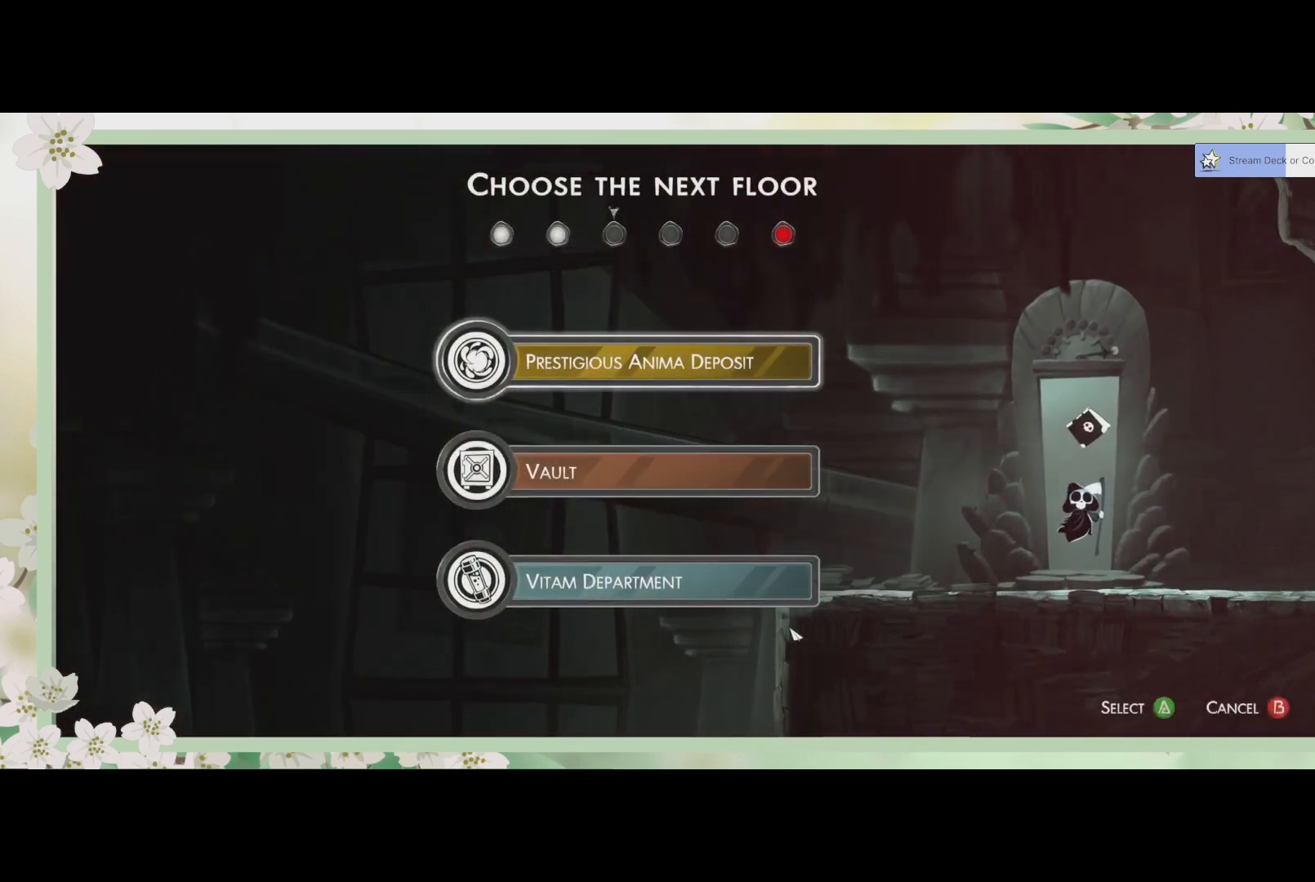
{"buttons": [], "left_stick": "center", "events": []}
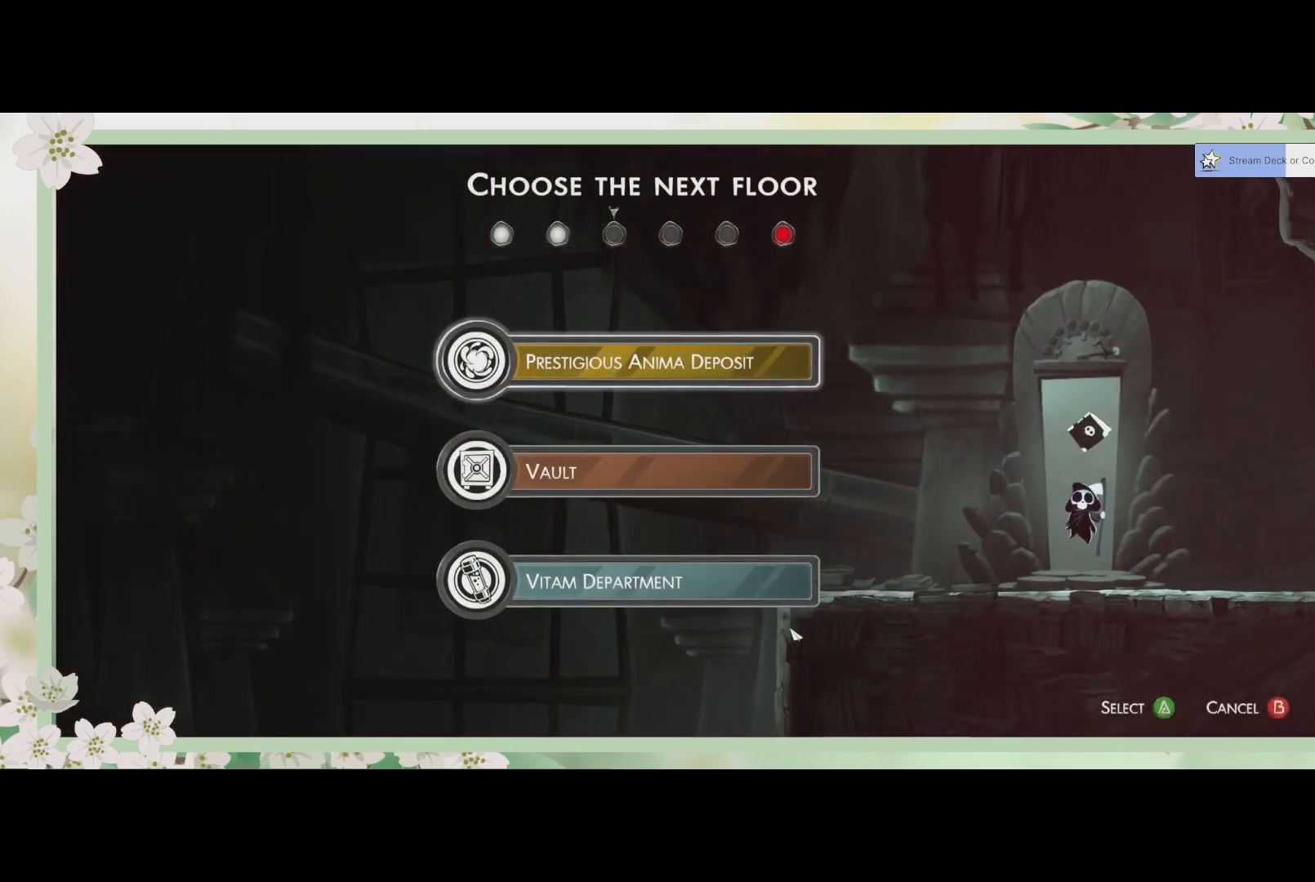
{"buttons": [], "left_stick": "center", "events": [[267, "left_stick", "up"], [400, "left_stick", "center"]]}
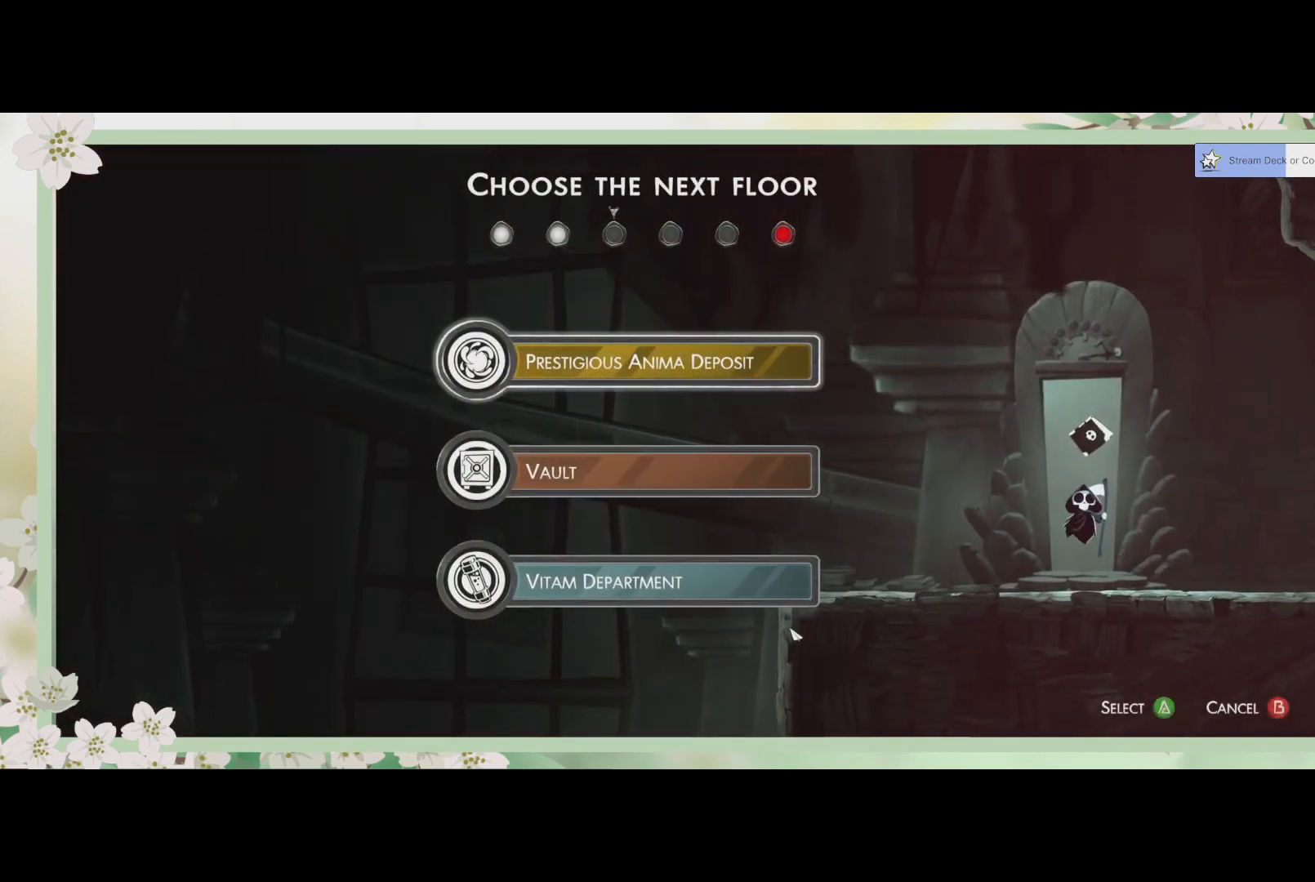
{"buttons": [], "left_stick": "center", "events": [[300, "left_stick", "down"], [433, "left_stick", "center"]]}
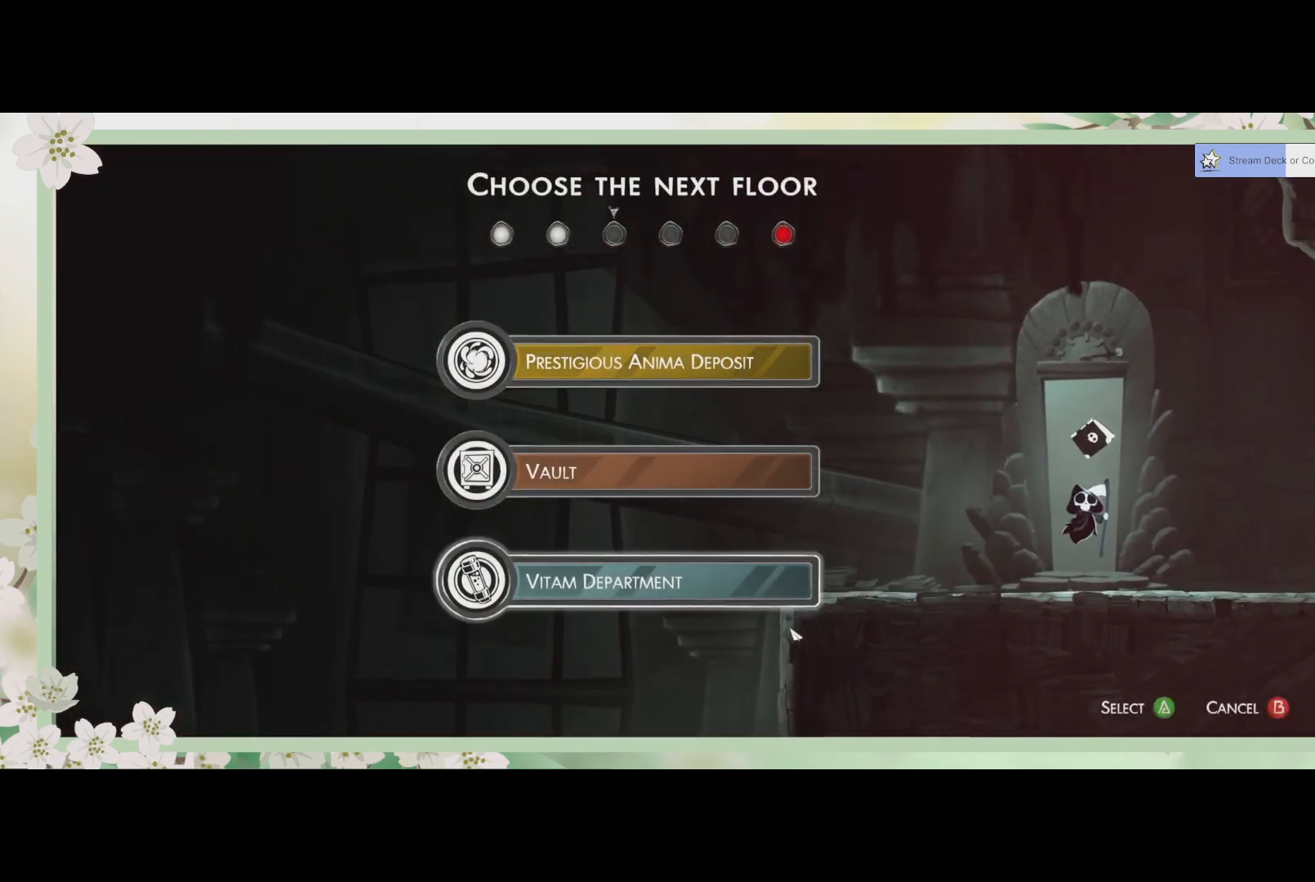
{"buttons": [], "left_stick": "center", "events": []}
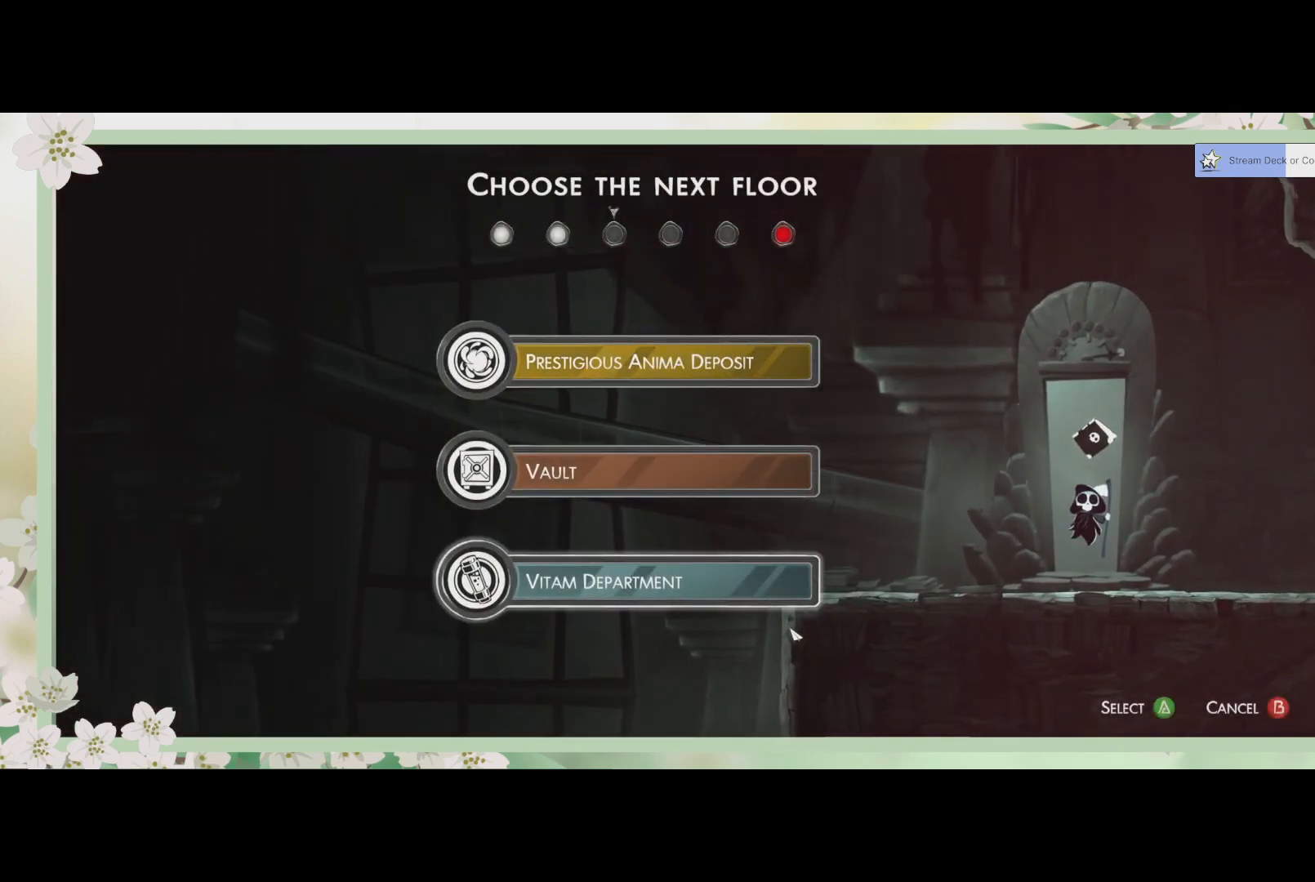
{"buttons": [], "left_stick": "up", "events": [[400, "left_stick", "up"]]}
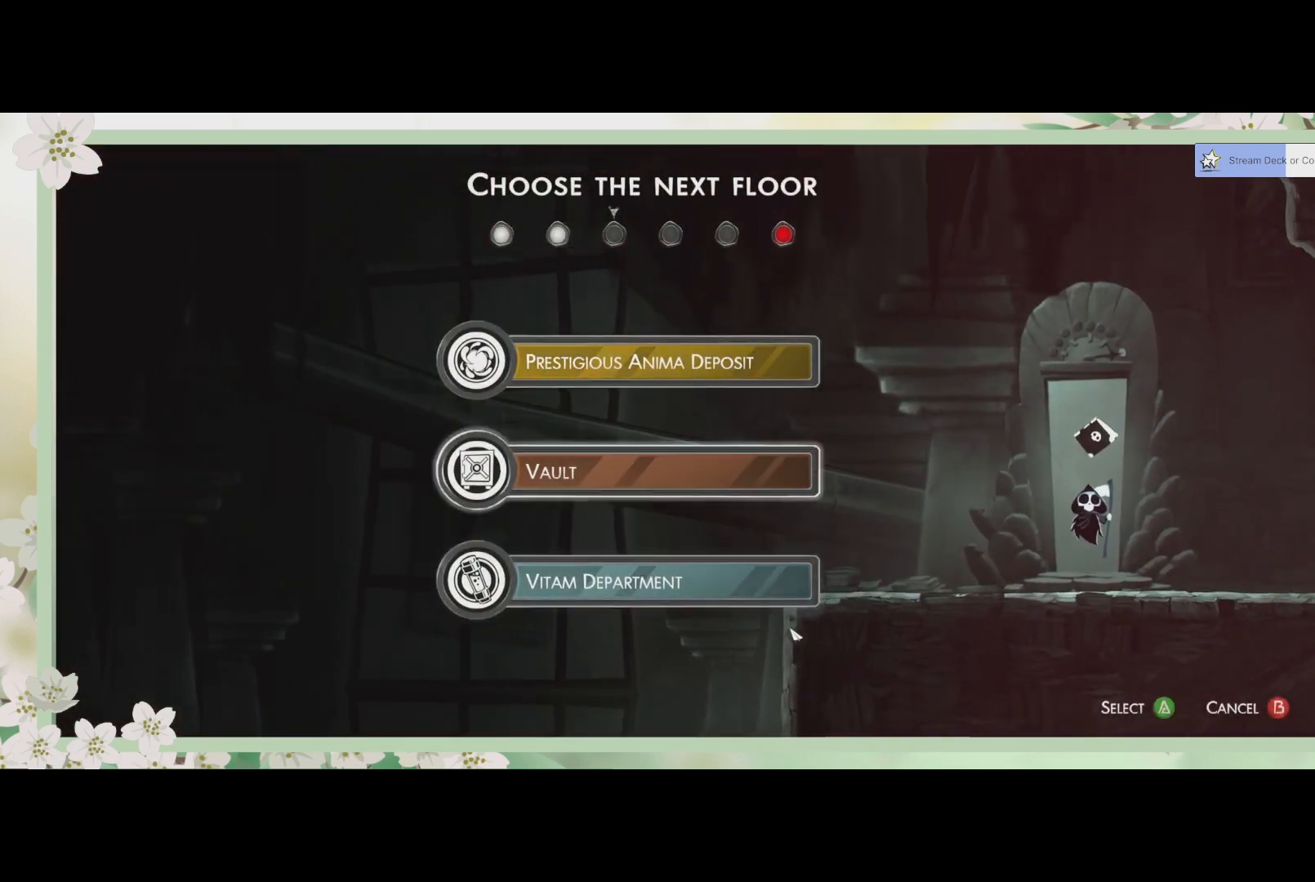
{"buttons": [], "left_stick": "up", "events": [[67, "left_stick", "center"], [200, "left_stick", "up-right"], [300, "left_stick", "center"], [400, "left_stick", "up"]]}
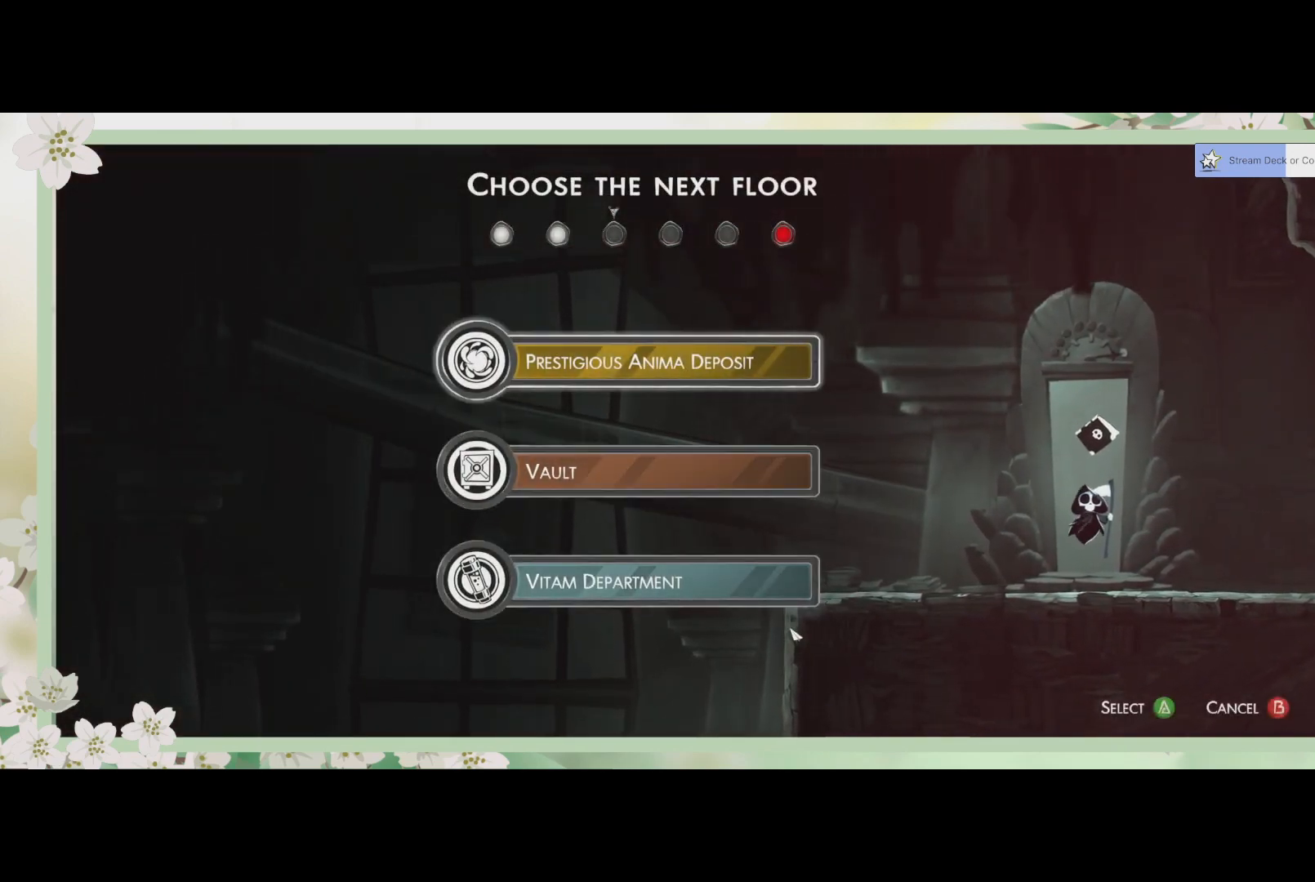
{"buttons": [], "left_stick": "center", "events": [[33, "left_stick", "center"]]}
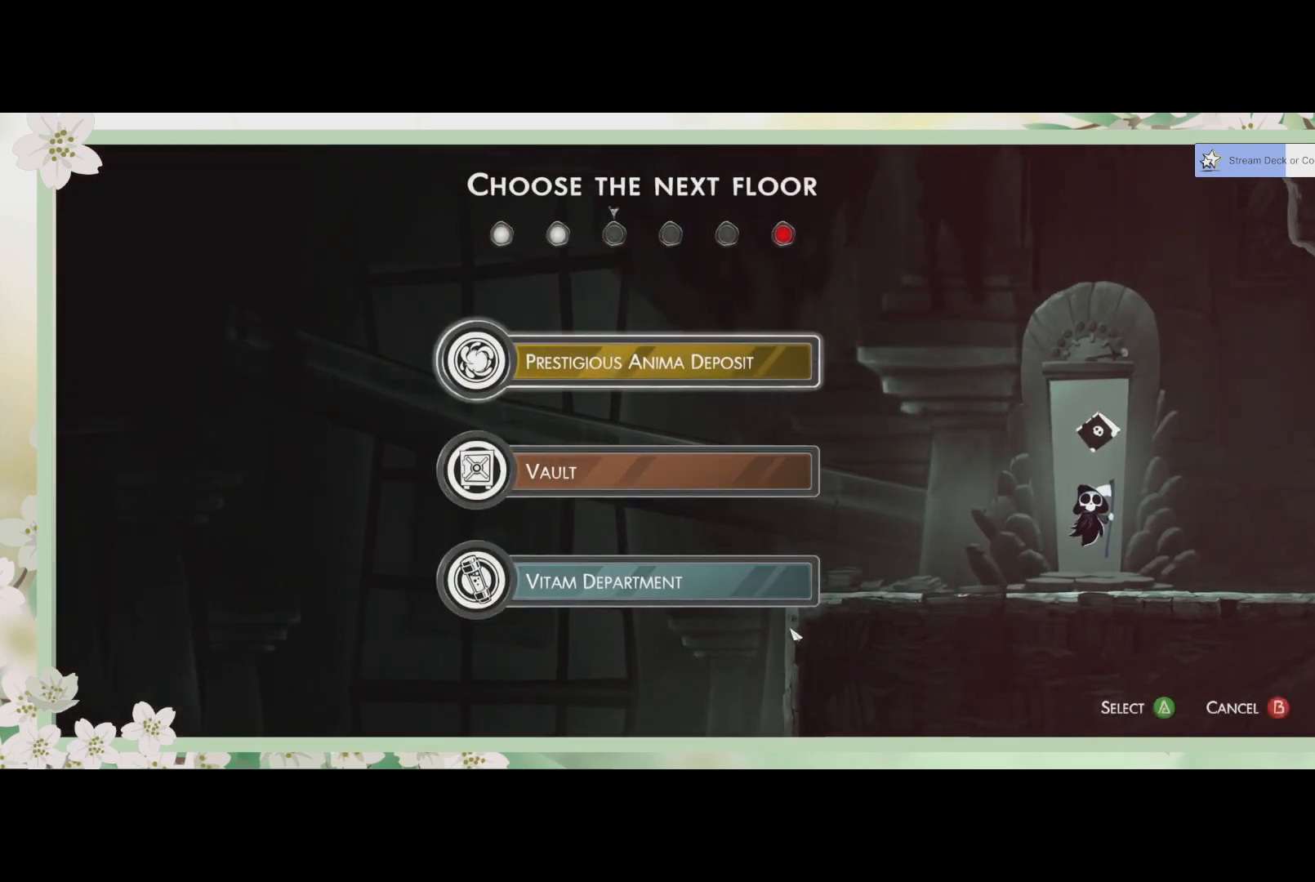
{"buttons": [], "left_stick": "center", "events": [[267, "left_stick", "down"], [467, "left_stick", "center"]]}
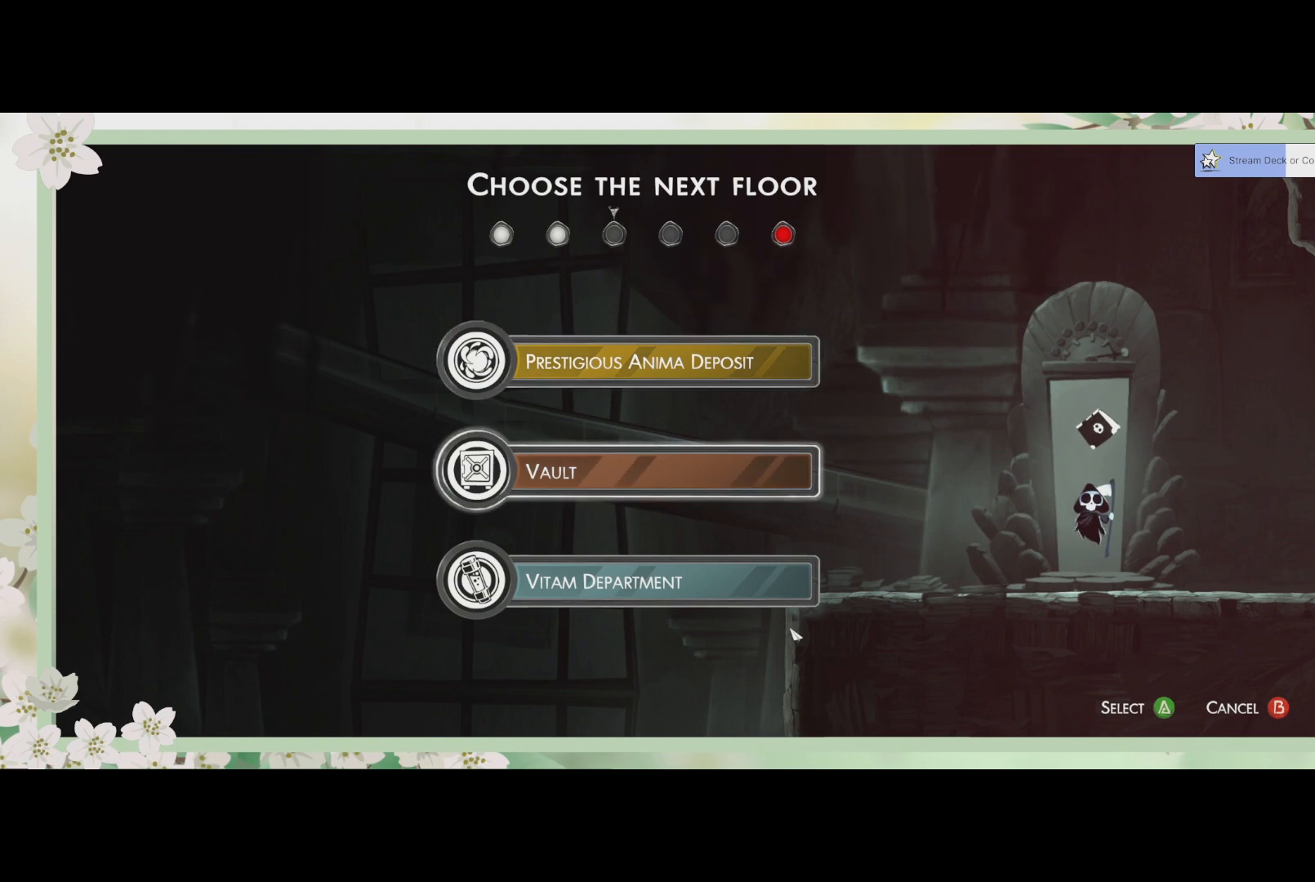
{"buttons": [], "left_stick": "center", "events": [[200, "left_stick", "up-right"], [267, "left_stick", "up"], [433, "left_stick", "center"]]}
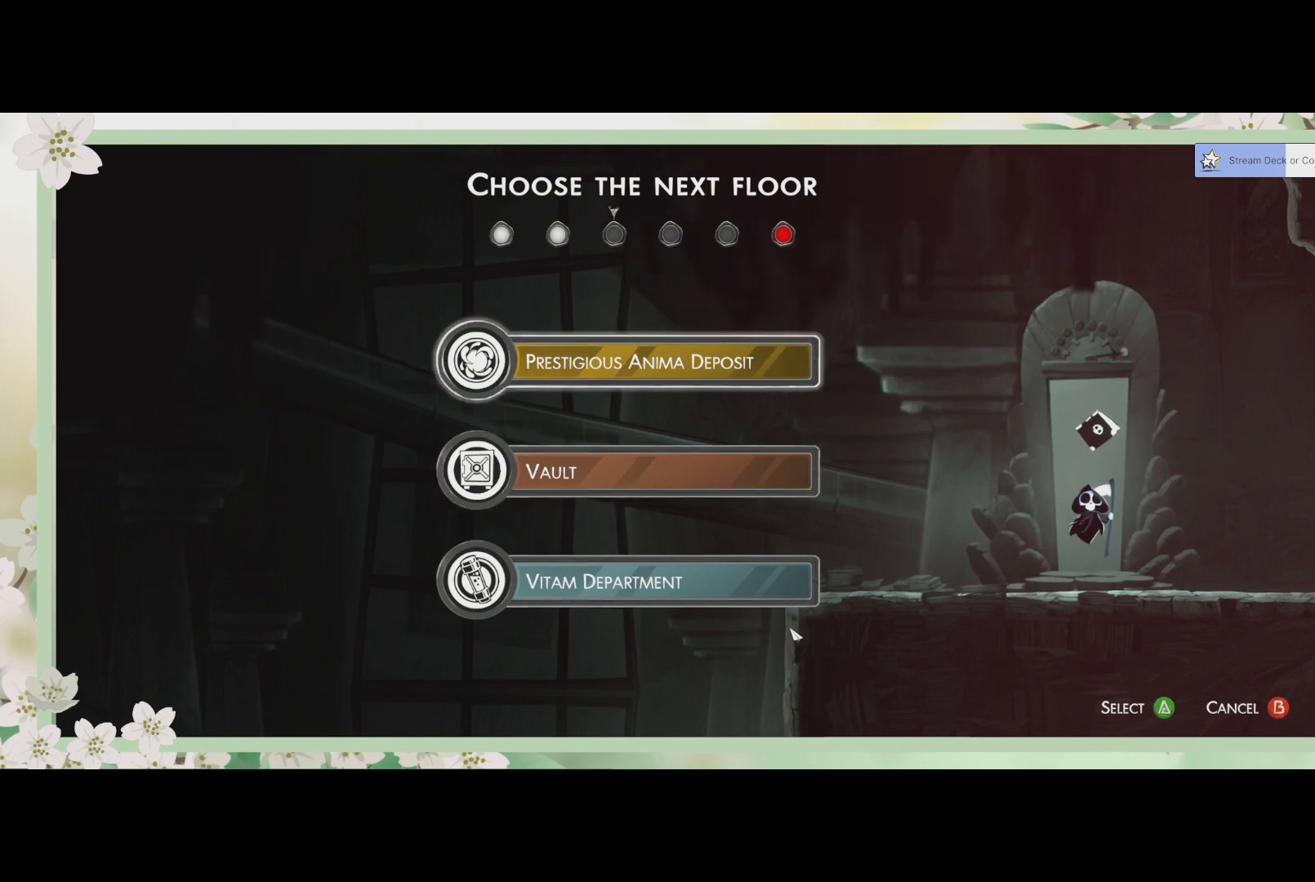
{"buttons": [], "left_stick": "center", "events": []}
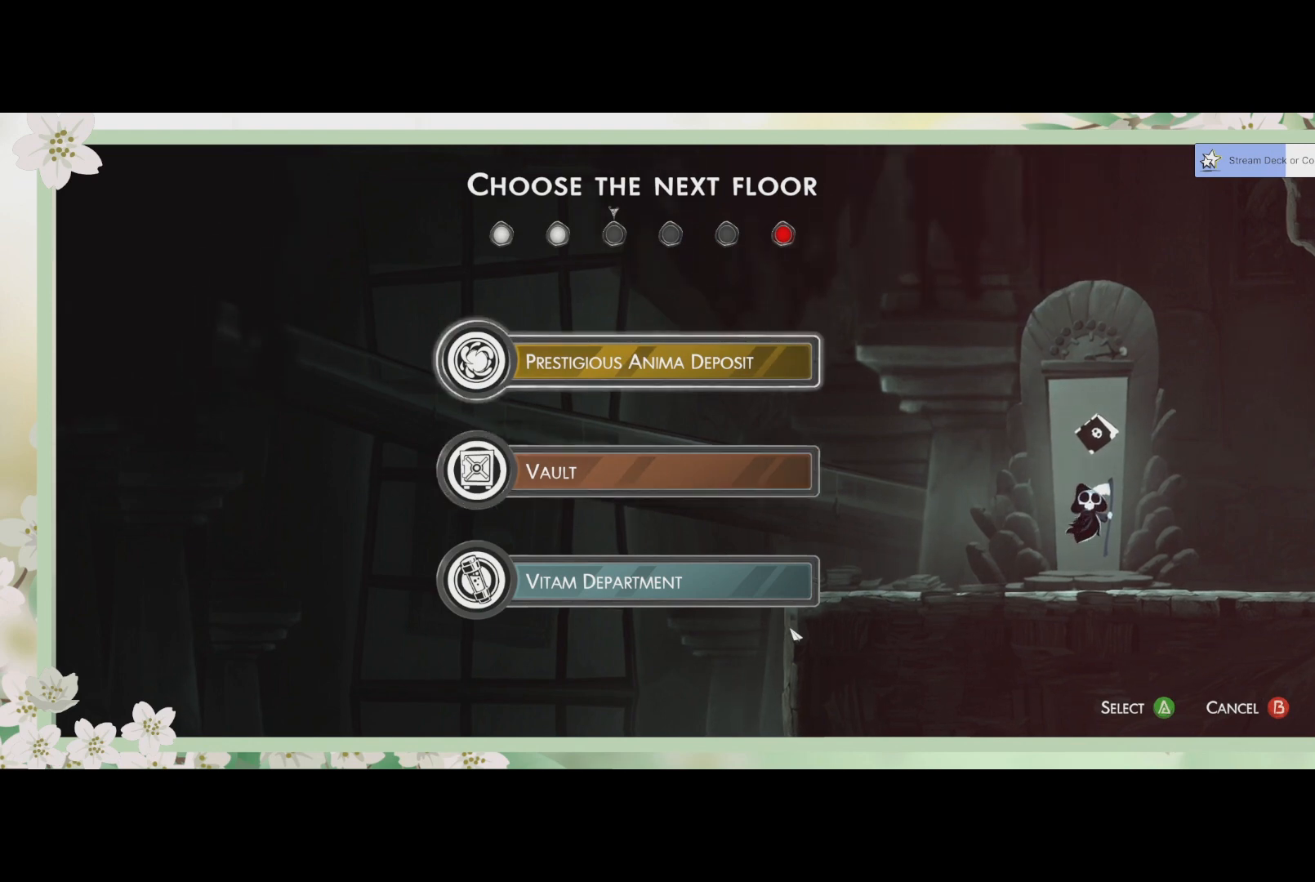
{"buttons": [], "left_stick": "center", "events": [[367, "CROSS", "down"], [467, "CROSS", "up"]]}